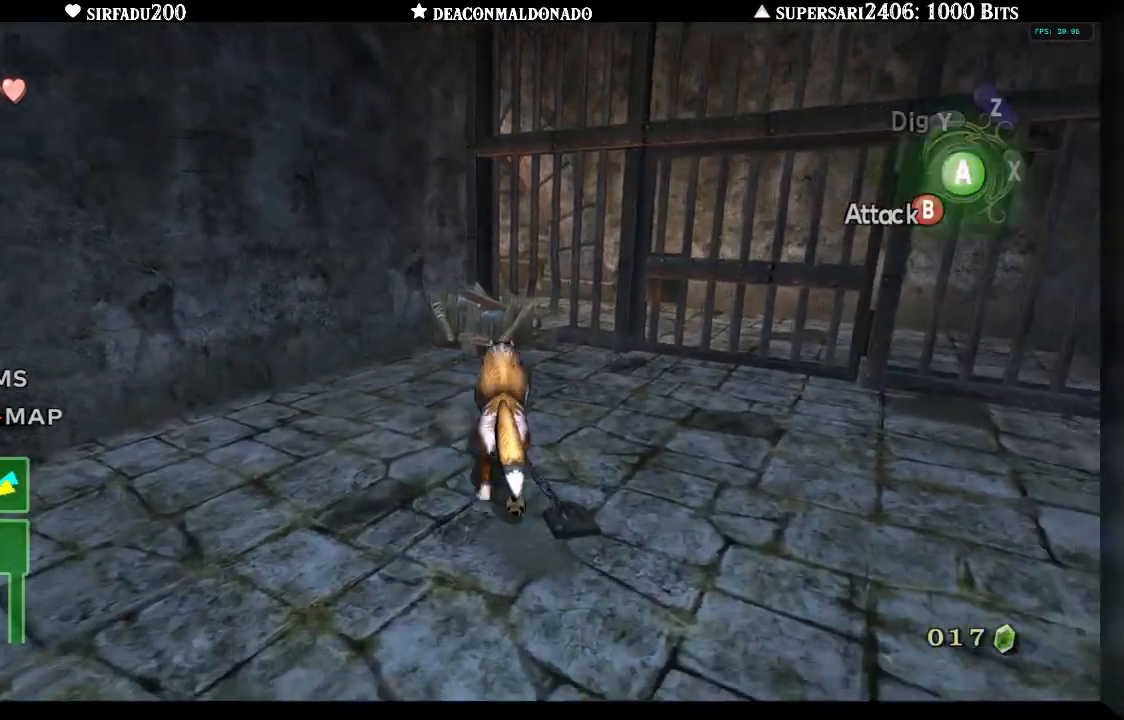
Gameplay with a controller (Nintendo layout); each line is a JSON object with the inputs held at the frame after it. "events" lists button and stick changes between this image and that frame as [ms after this image, input, new state], when the widget could be followed in between. Not read: L3 R3.
{"buttons": ["A"], "left_stick": "down-right", "right_stick": "center", "events": [[33, "A", "down"], [117, "A", "up"], [317, "A", "down"], [400, "A", "up"], [467, "left_stick", "down-right"], [483, "A", "down"]]}
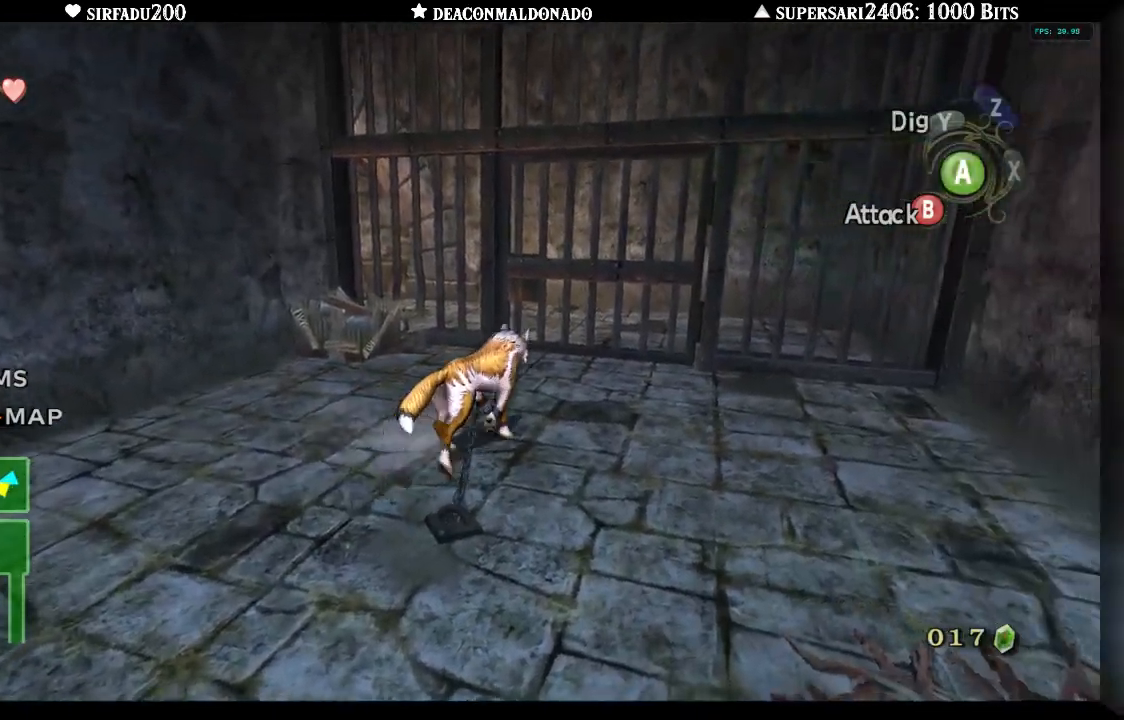
{"buttons": ["A"], "left_stick": "up-left", "right_stick": "center", "events": [[50, "left_stick", "down"], [67, "A", "up"], [167, "A", "down"], [233, "A", "up"], [250, "left_stick", "down-left"], [317, "A", "down"], [383, "A", "up"], [467, "A", "down"], [467, "left_stick", "up-left"]]}
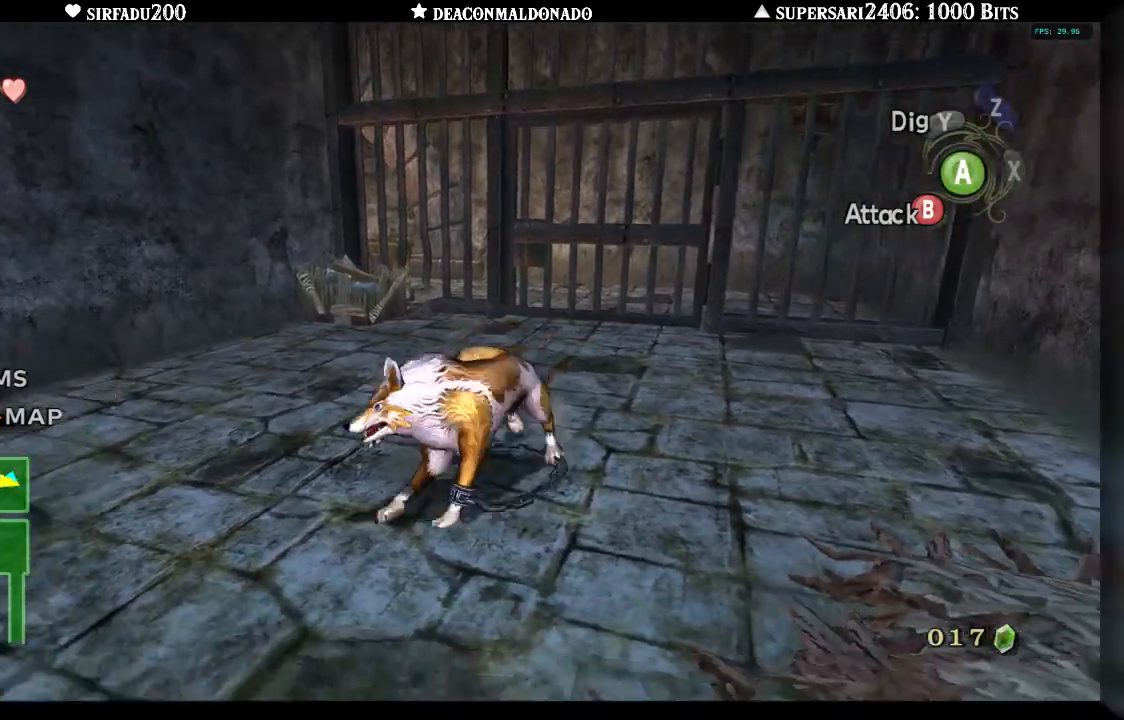
{"buttons": ["A"], "left_stick": "up-right", "right_stick": "center", "events": [[50, "A", "up"], [100, "left_stick", "up-right"], [133, "A", "down"], [233, "A", "up"], [283, "A", "down"], [383, "A", "up"], [467, "A", "down"]]}
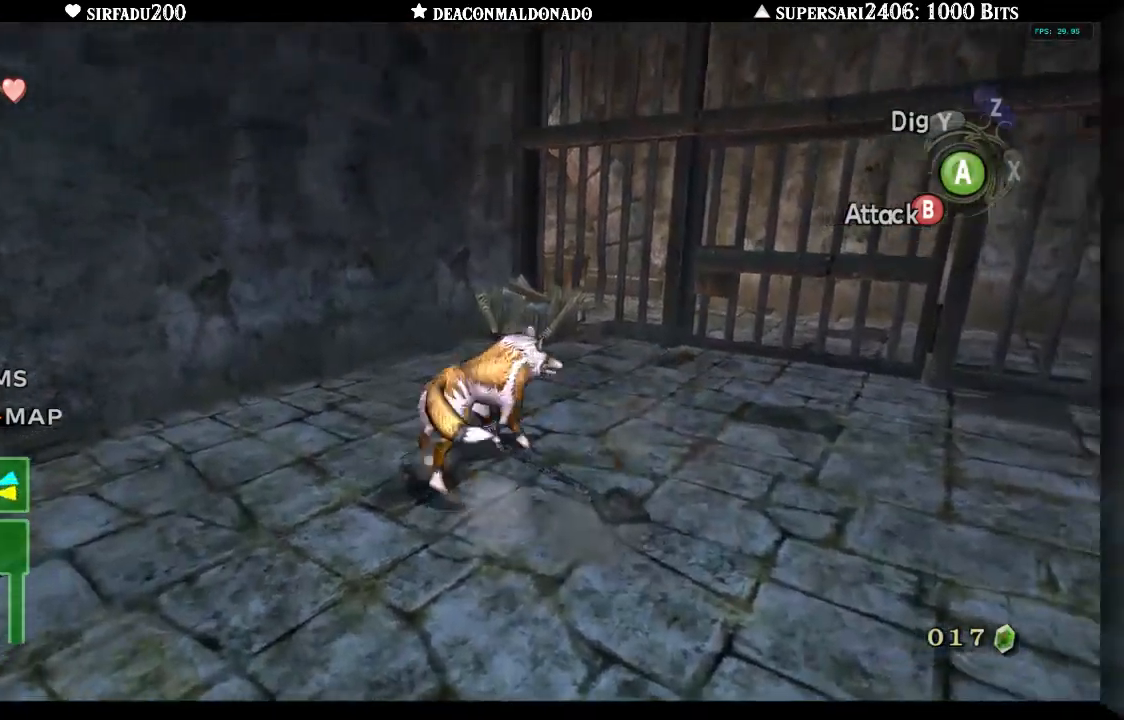
{"buttons": [], "left_stick": "up-right", "right_stick": "center", "events": [[33, "left_stick", "right"], [50, "A", "up"], [133, "A", "down"], [200, "left_stick", "up-right"], [217, "A", "up"], [300, "A", "down"], [367, "A", "up"]]}
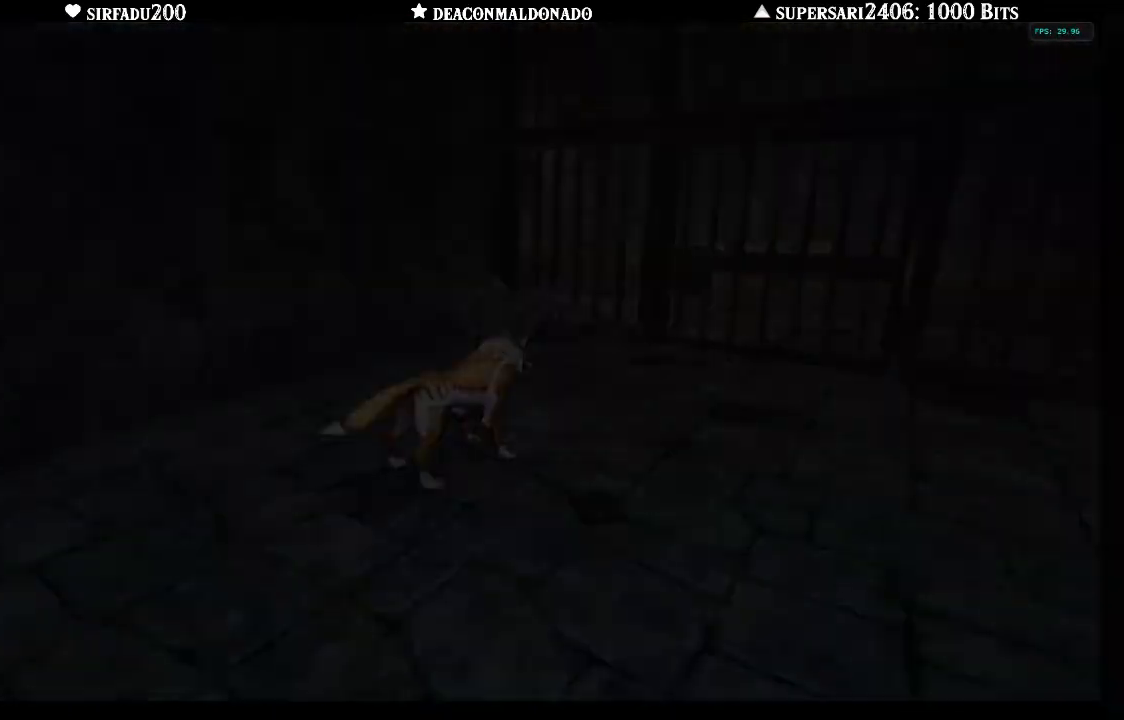
{"buttons": [], "left_stick": "center", "right_stick": "center", "events": [[50, "left_stick", "center"]]}
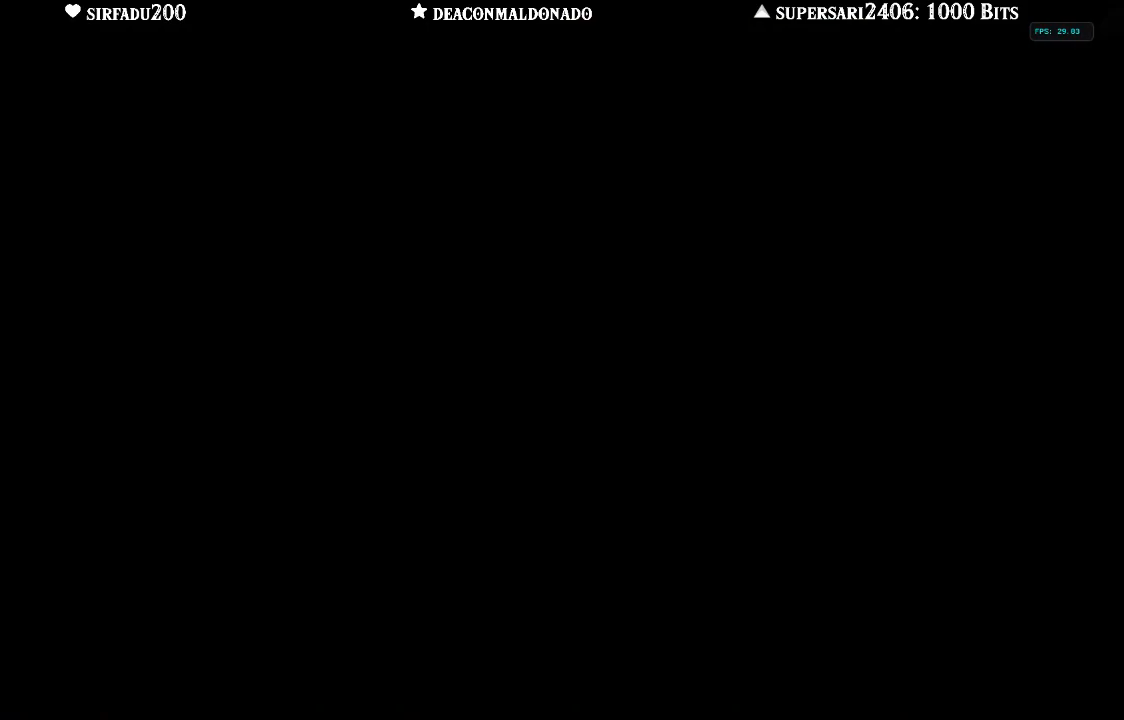
{"buttons": [], "left_stick": "center", "right_stick": "center", "events": []}
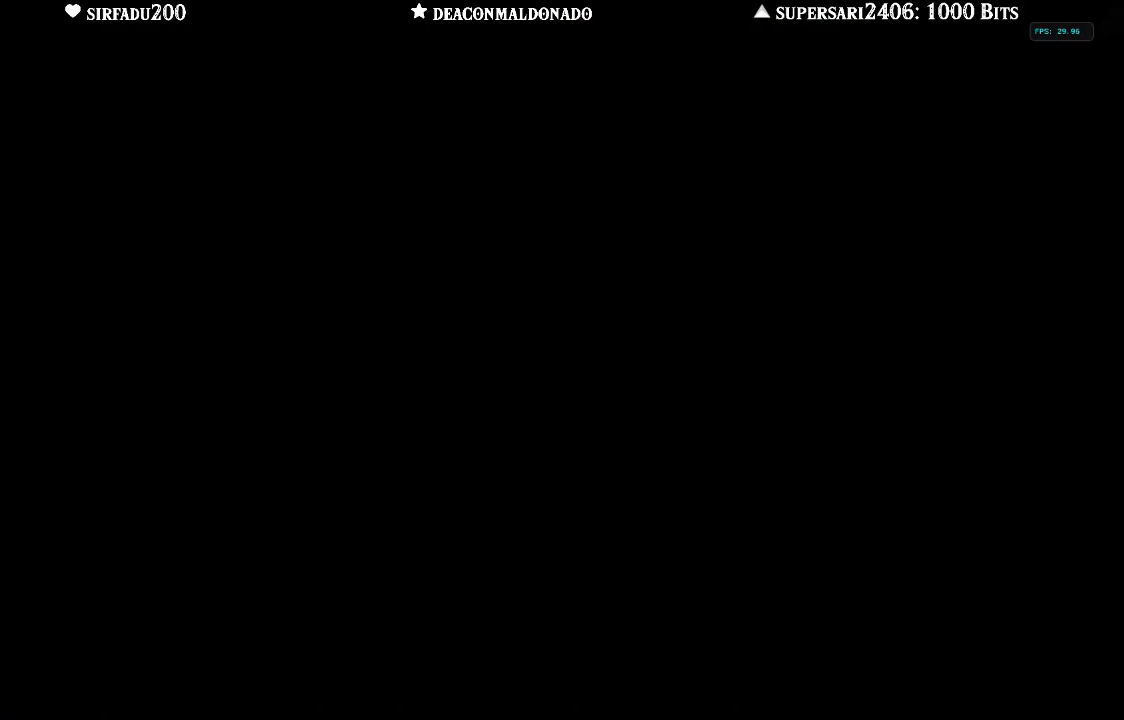
{"buttons": [], "left_stick": "center", "right_stick": "center", "events": []}
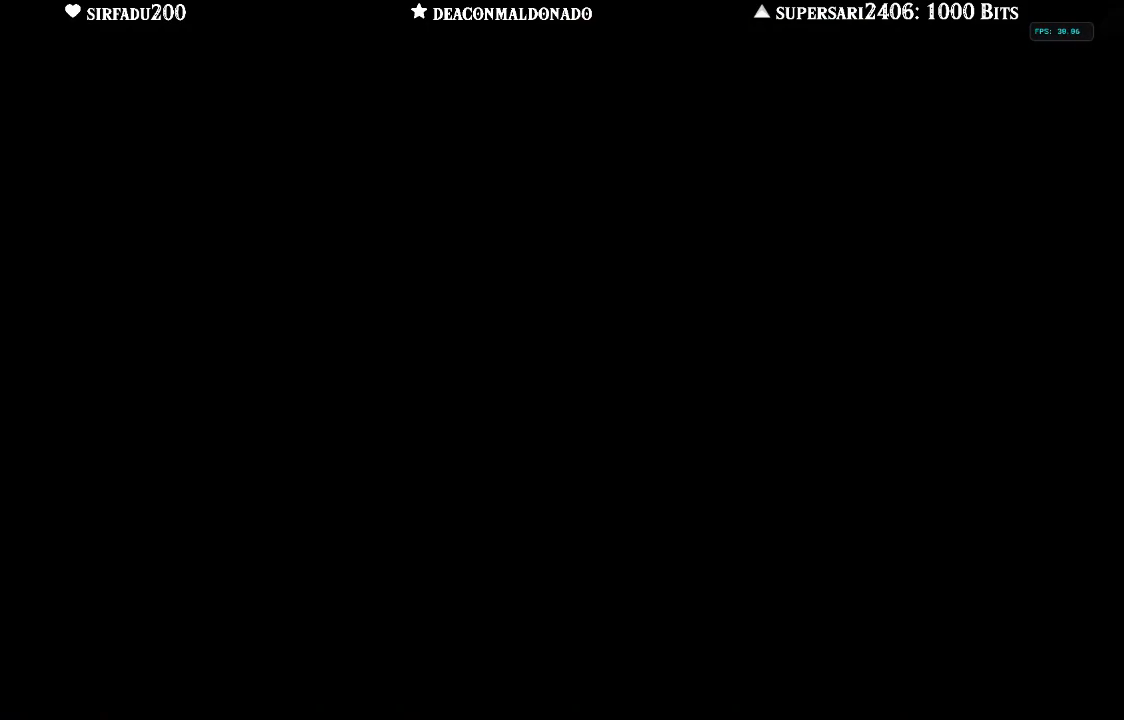
{"buttons": [], "left_stick": "center", "right_stick": "center", "events": []}
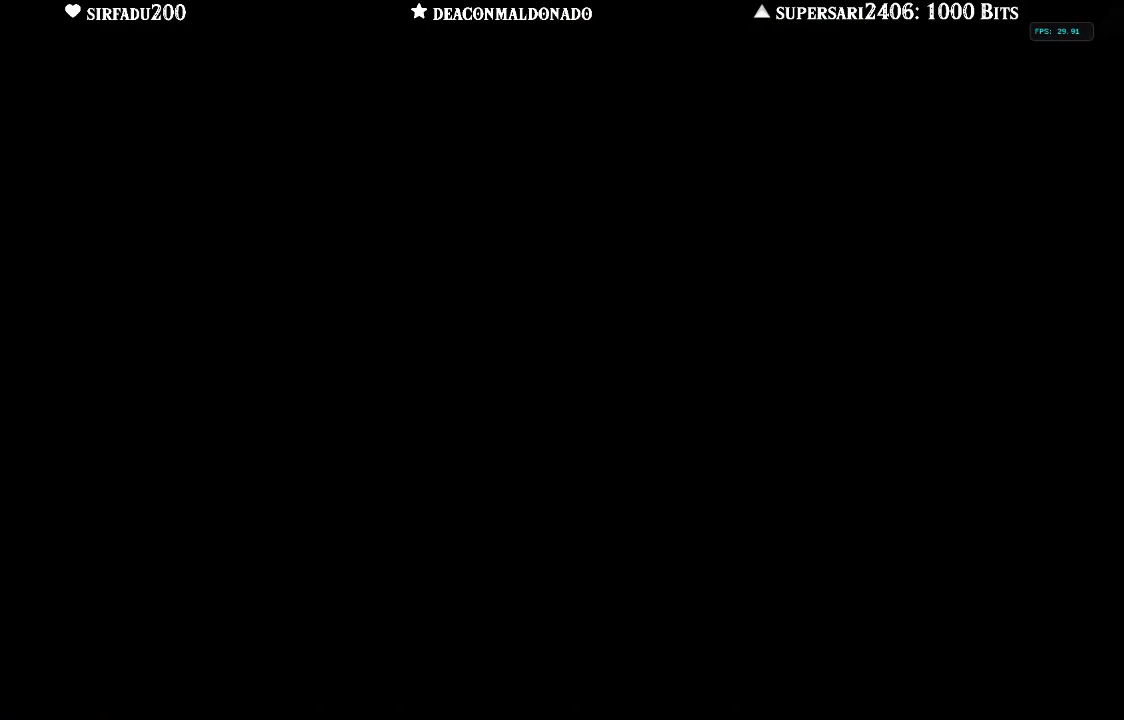
{"buttons": [], "left_stick": "center", "right_stick": "center", "events": []}
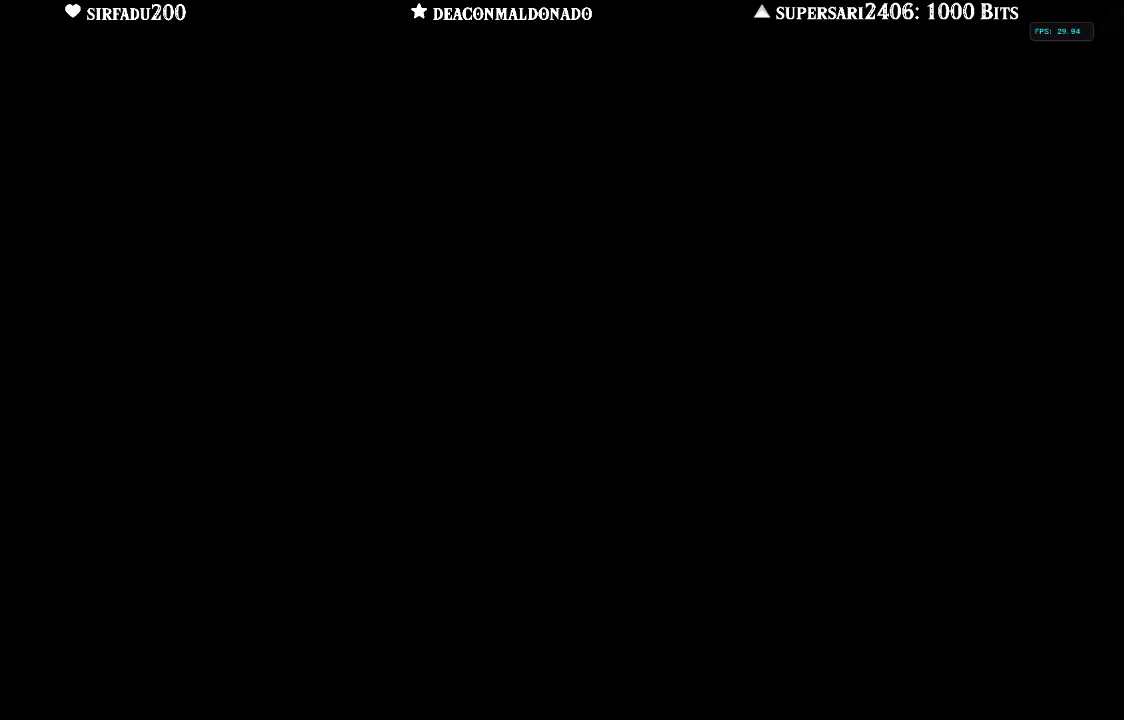
{"buttons": [], "left_stick": "center", "right_stick": "center", "events": []}
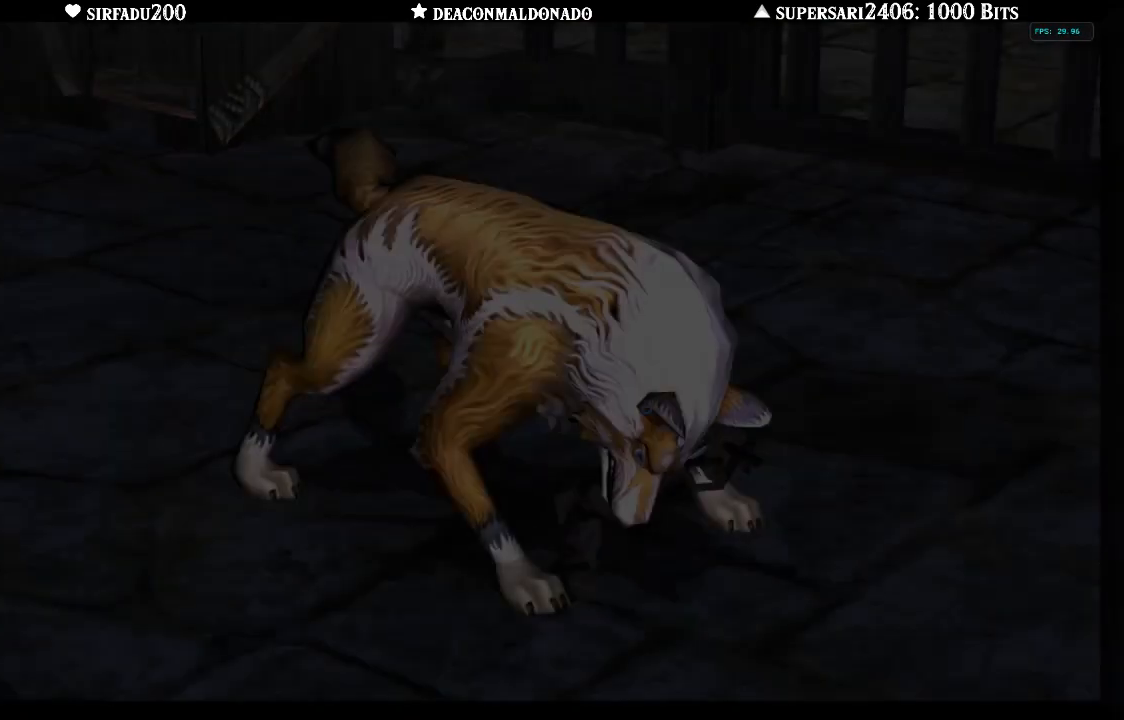
{"buttons": [], "left_stick": "center", "right_stick": "center", "events": []}
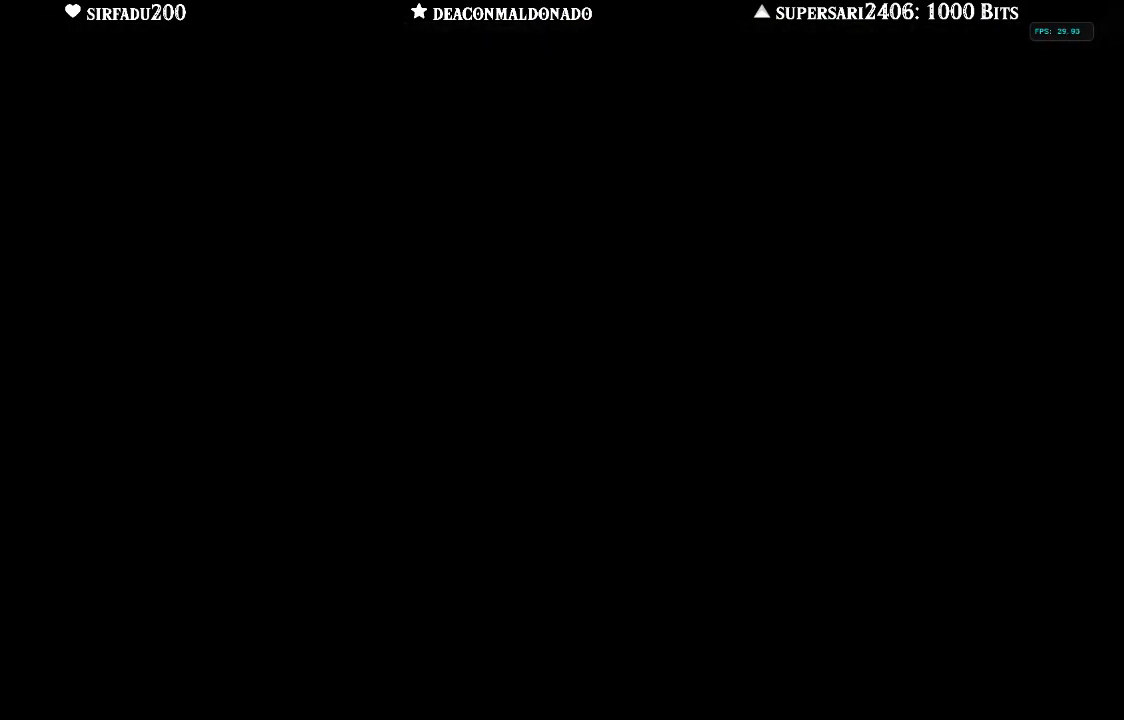
{"buttons": [], "left_stick": "center", "right_stick": "center", "events": []}
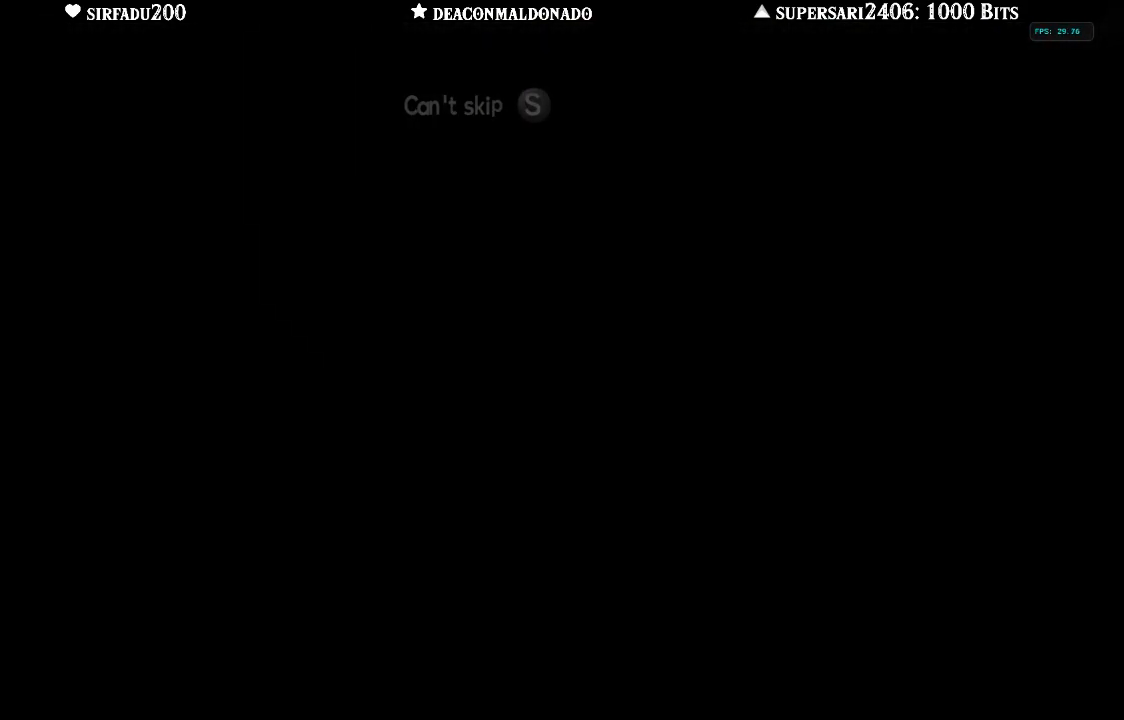
{"buttons": [], "left_stick": "center", "right_stick": "center", "events": []}
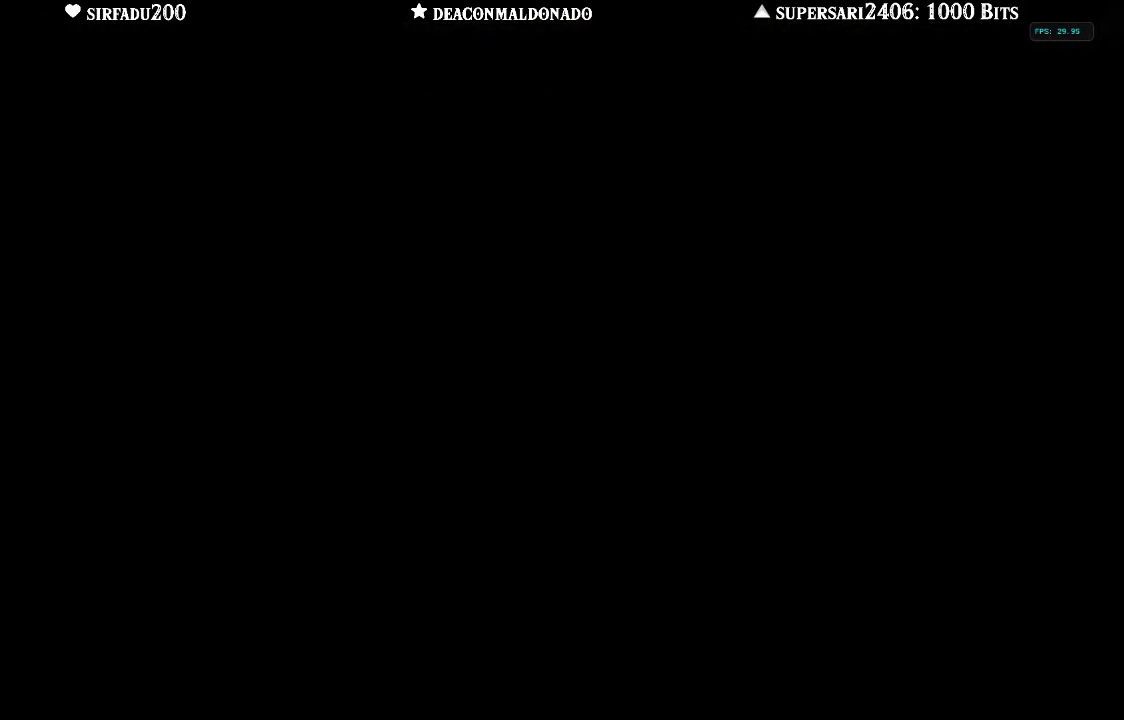
{"buttons": [], "left_stick": "up", "right_stick": "center", "events": [[133, "left_stick", "up"]]}
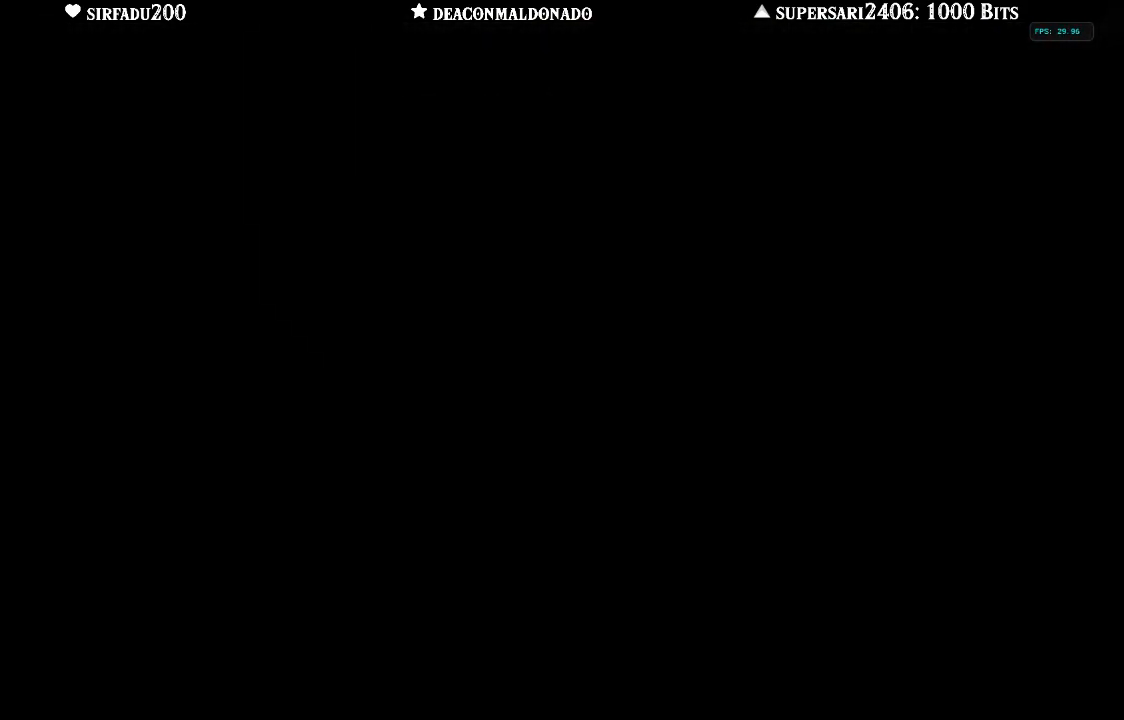
{"buttons": [], "left_stick": "up", "right_stick": "center", "events": []}
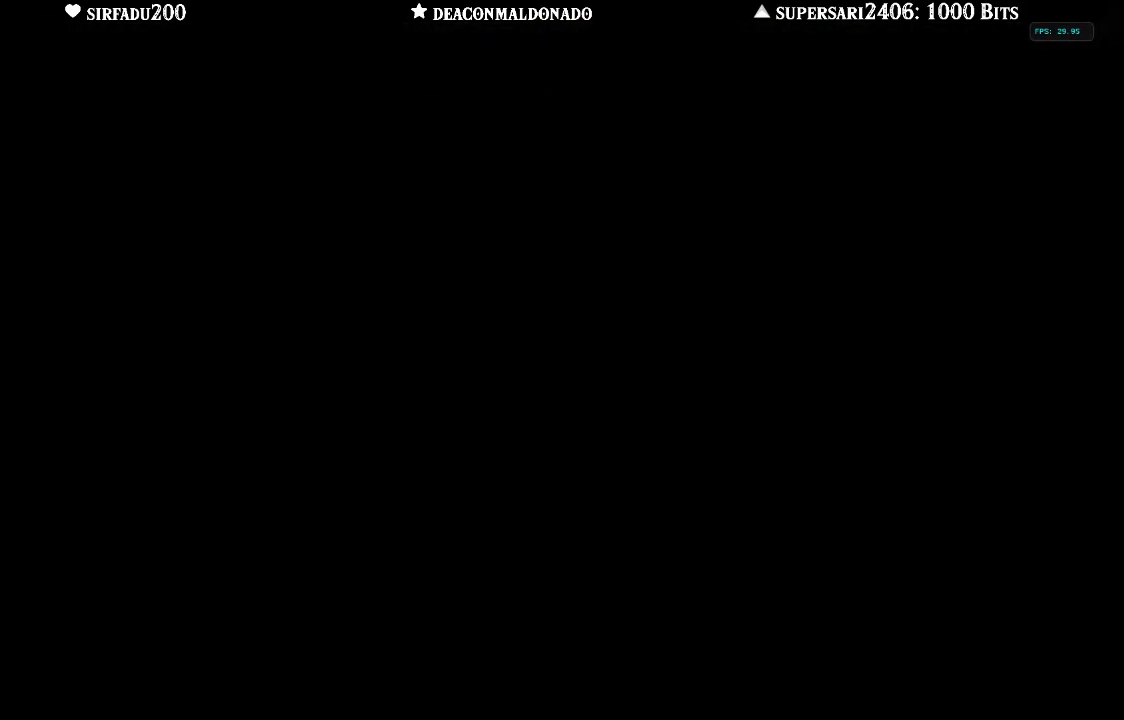
{"buttons": [], "left_stick": "up", "right_stick": "center", "events": []}
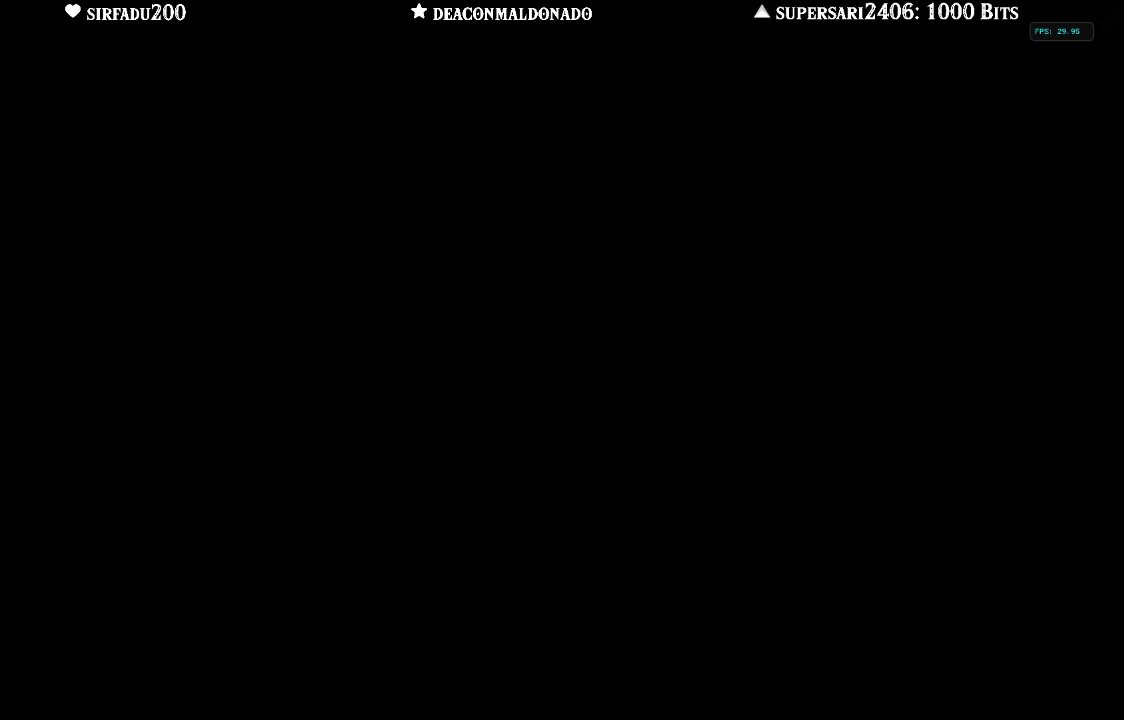
{"buttons": [], "left_stick": "up", "right_stick": "center", "events": []}
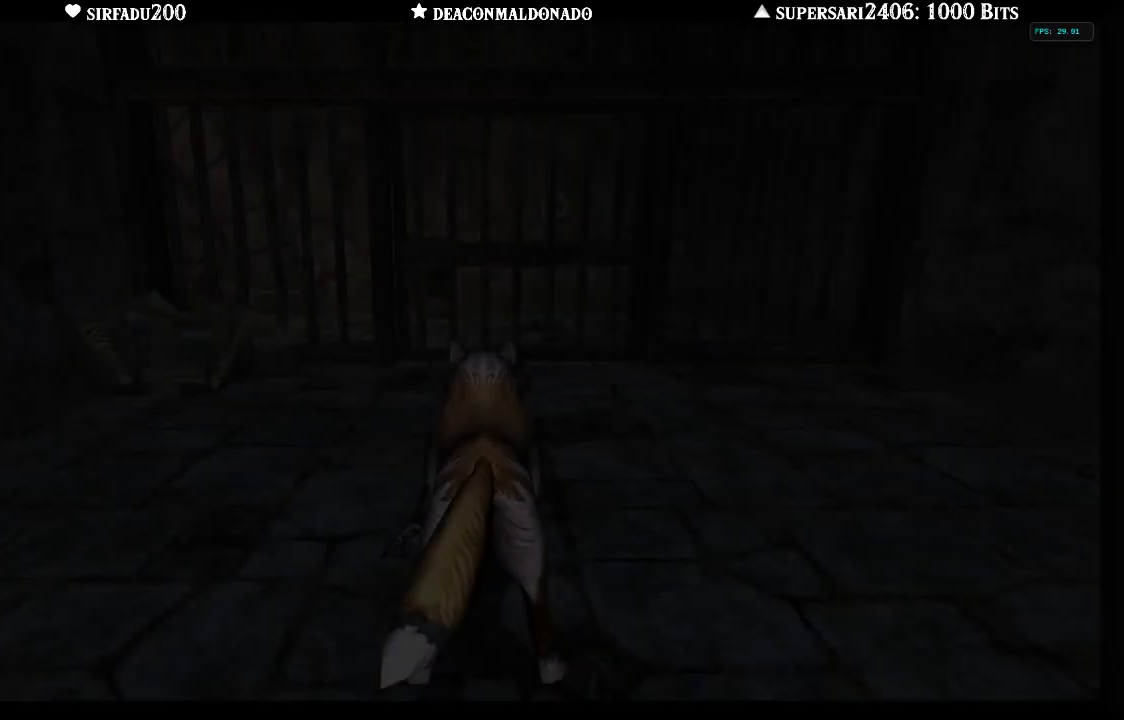
{"buttons": [], "left_stick": "up-left", "right_stick": "center", "events": [[317, "left_stick", "up-left"]]}
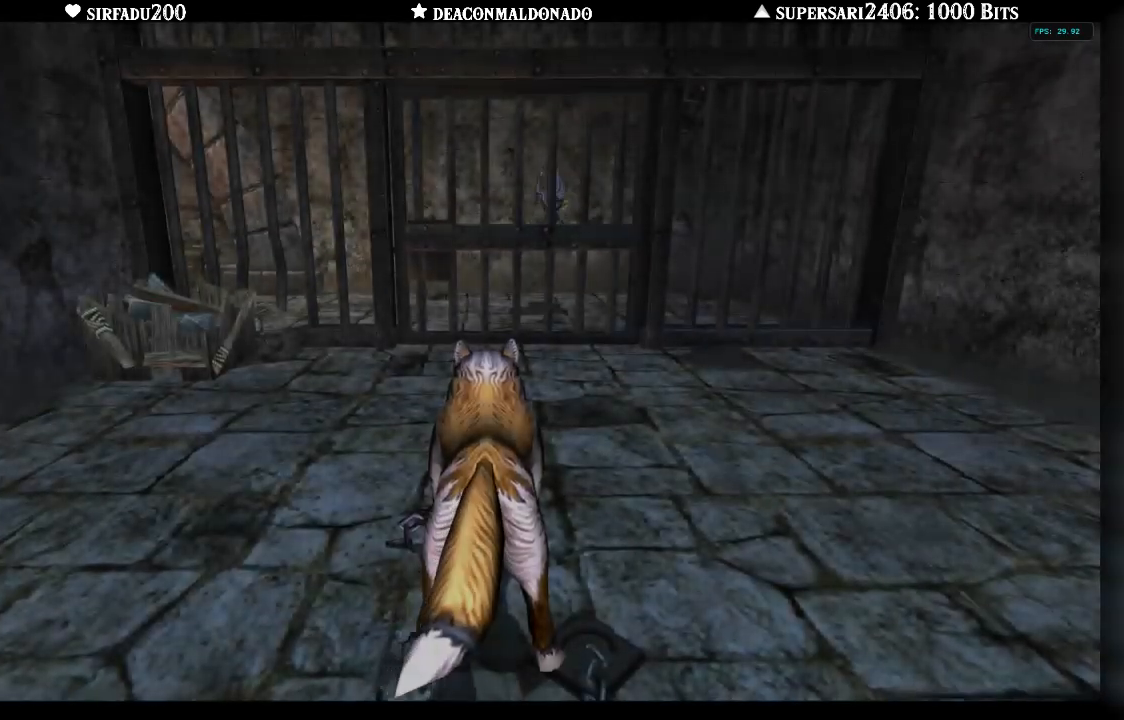
{"buttons": [], "left_stick": "up-left", "right_stick": "center", "events": []}
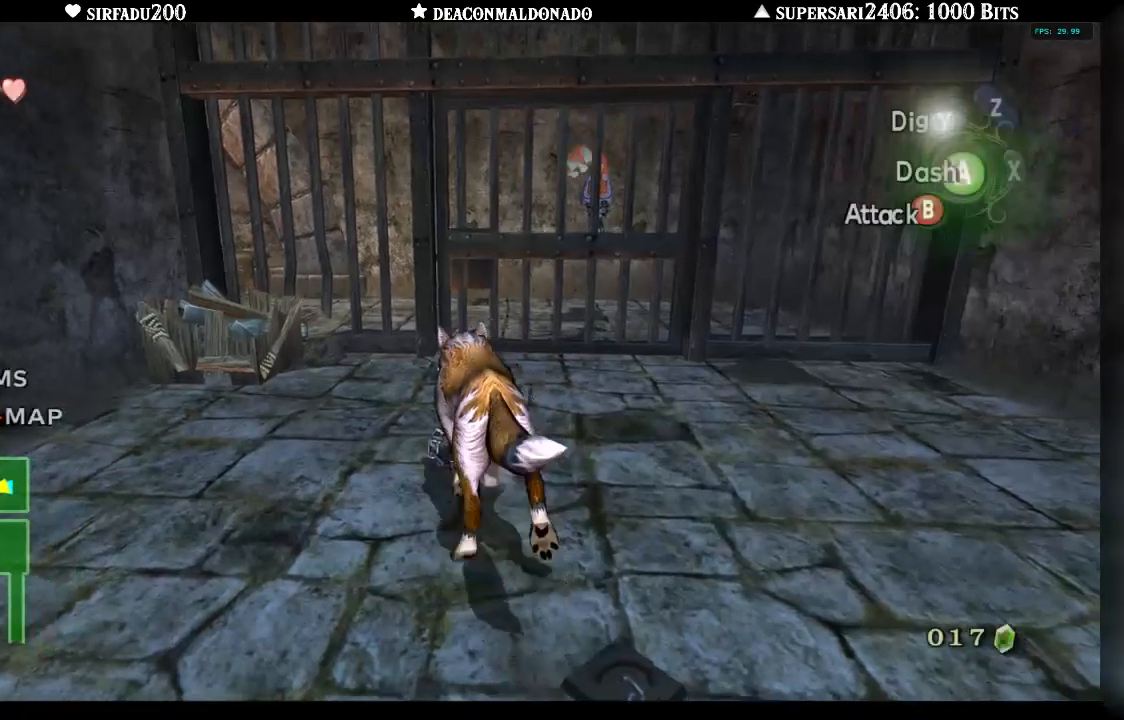
{"buttons": ["B"], "left_stick": "center", "right_stick": "center", "events": [[383, "B", "down"], [433, "left_stick", "center"]]}
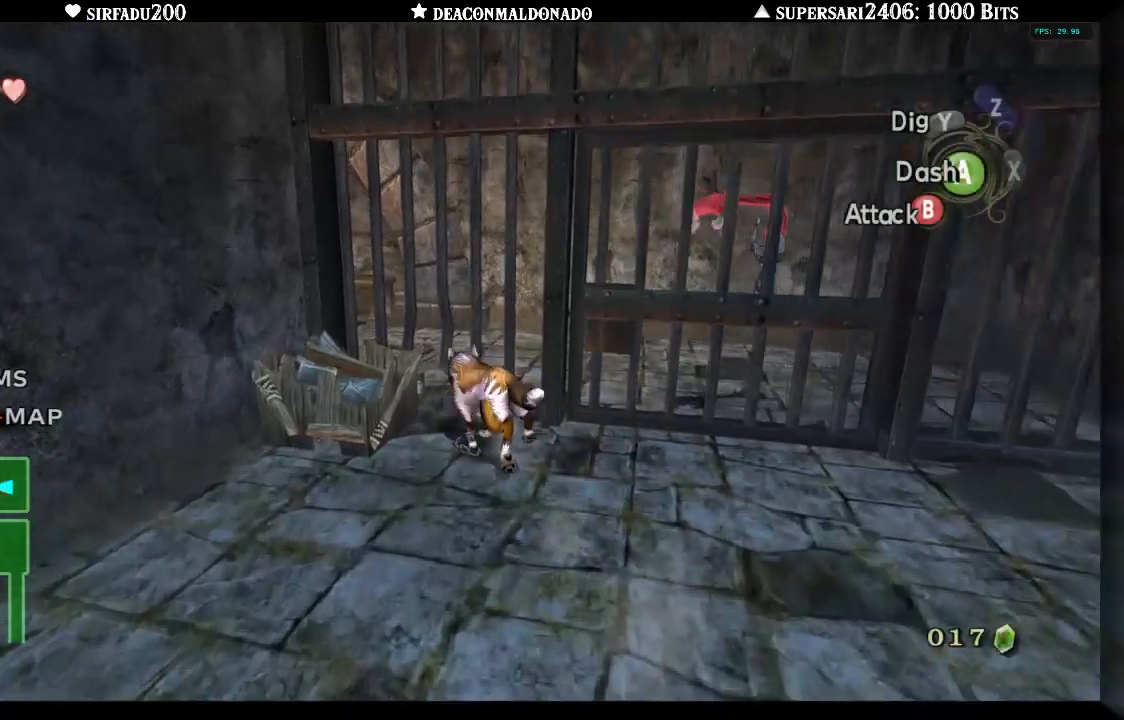
{"buttons": ["B"], "left_stick": "center", "right_stick": "center", "events": []}
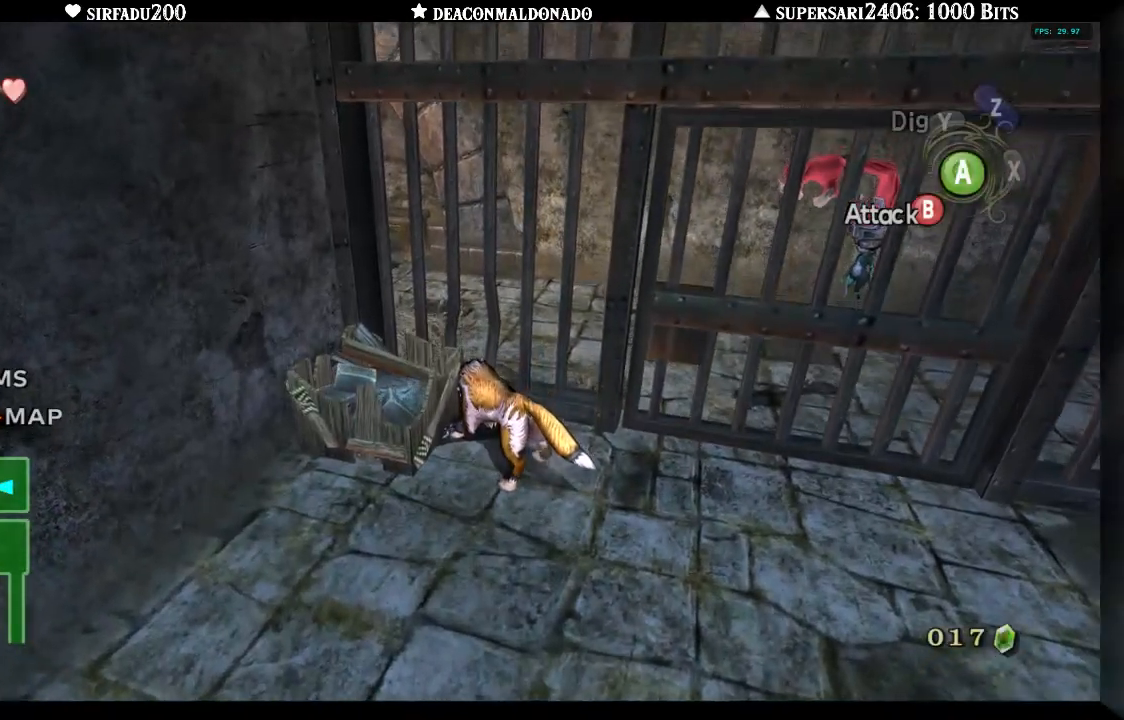
{"buttons": ["B"], "left_stick": "center", "right_stick": "center", "events": [[83, "left_stick", "left"], [317, "left_stick", "center"]]}
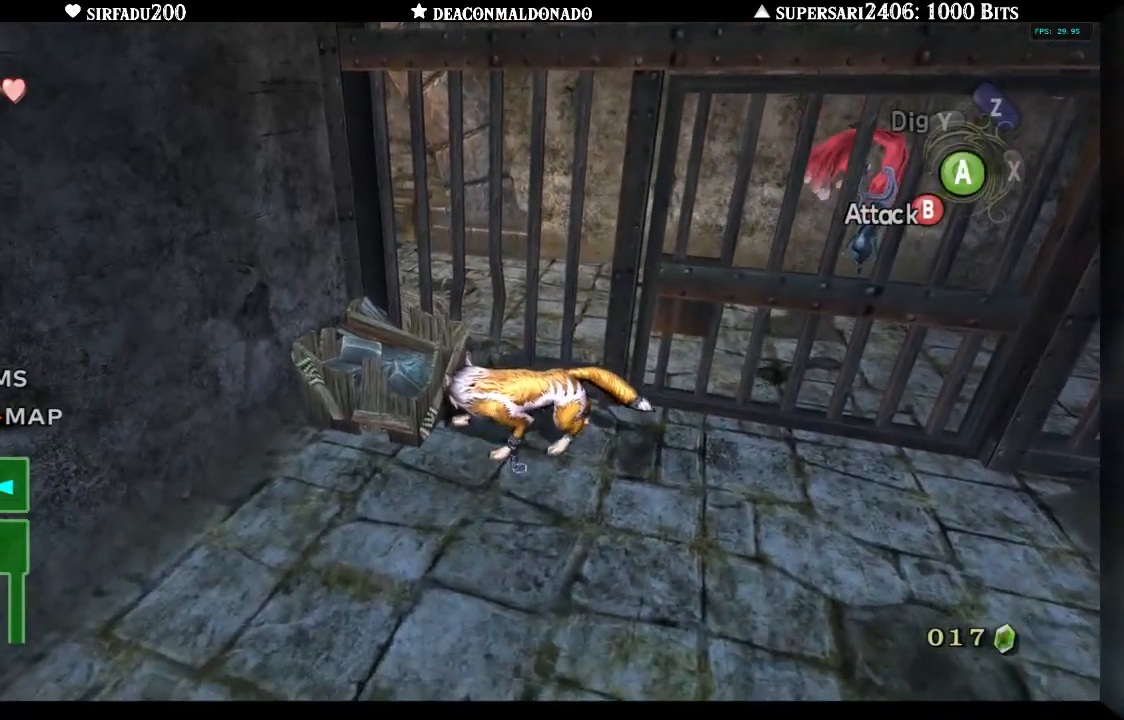
{"buttons": [], "left_stick": "center", "right_stick": "center", "events": [[50, "B", "up"]]}
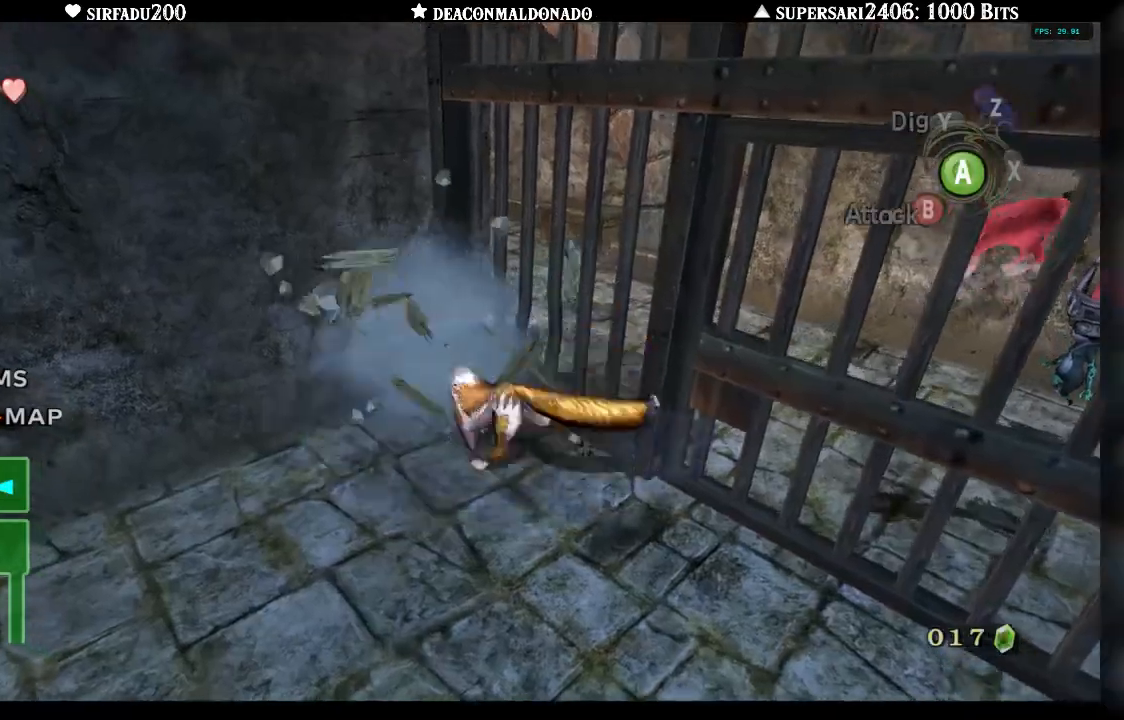
{"buttons": [], "left_stick": "up-right", "right_stick": "center", "events": [[17, "left_stick", "up"], [400, "left_stick", "up-right"]]}
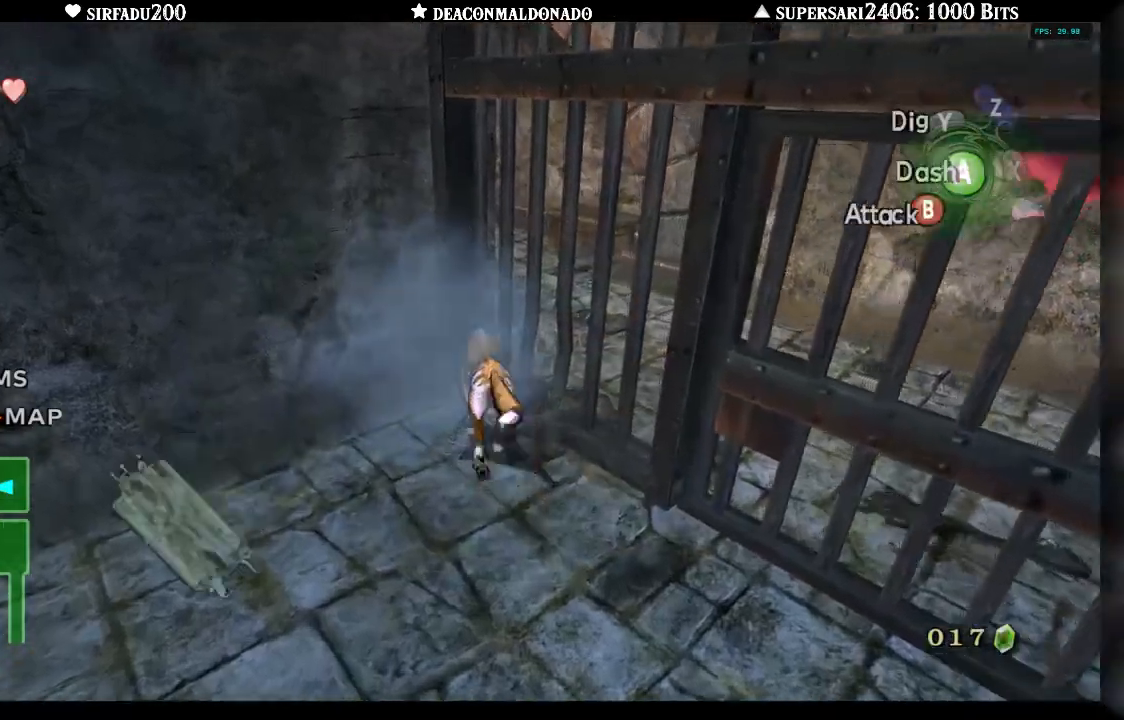
{"buttons": [], "left_stick": "center", "right_stick": "center", "events": [[50, "Y", "down"], [83, "left_stick", "center"], [133, "Y", "up"]]}